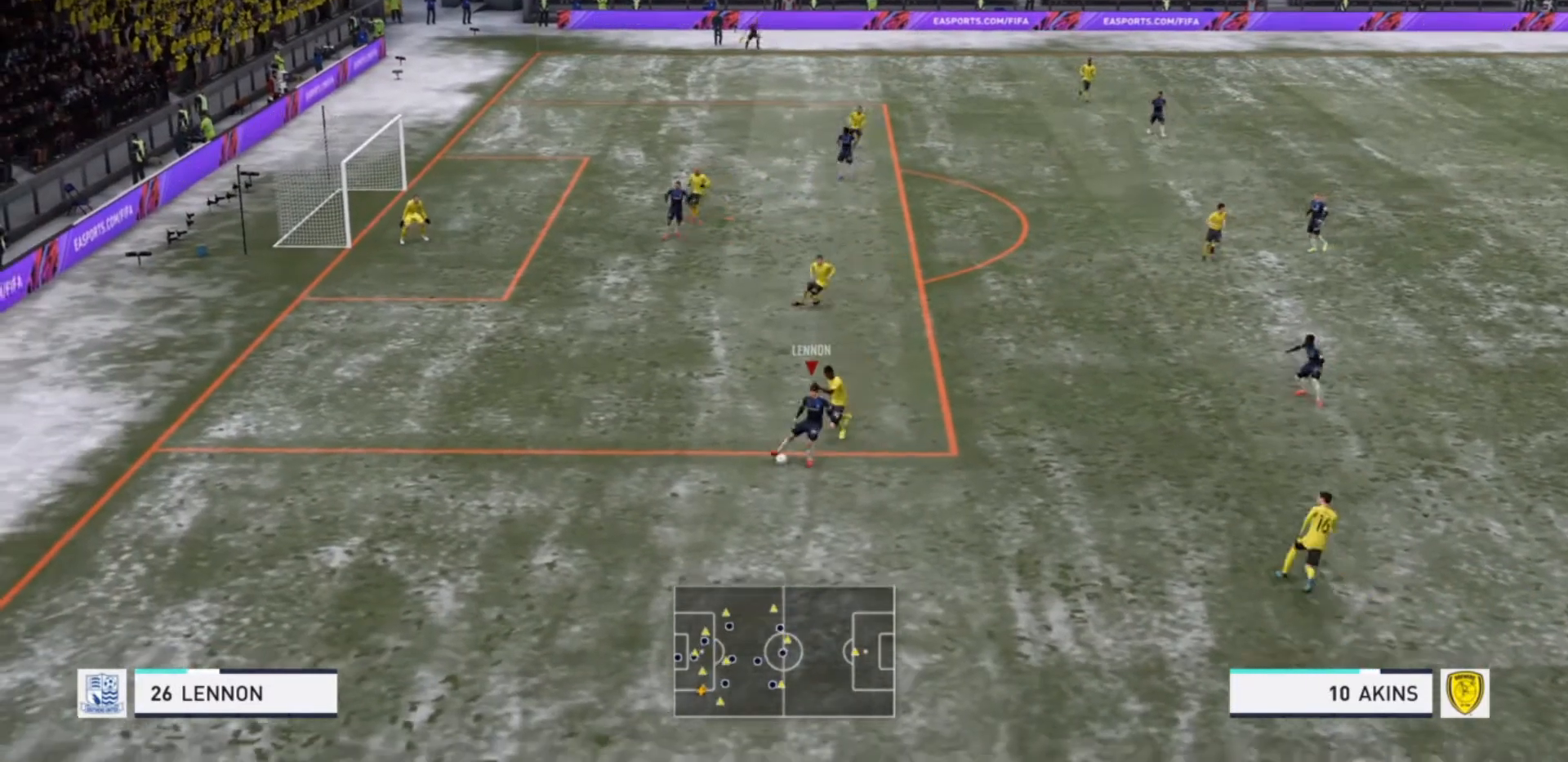
Gameplay with a controller (PlayStation layout); each line is a JSON object with the inputs held at the frame after it. "events" lists button and stick changes between this image and that frame as [ms after this image, input, new state], when the widget could be followed in between. Not read: L3 R3.
{"buttons": [], "left_stick": "right", "right_stick": "center", "events": [[200, "CROSS", "down"], [267, "left_stick", "right"], [333, "CROSS", "up"]]}
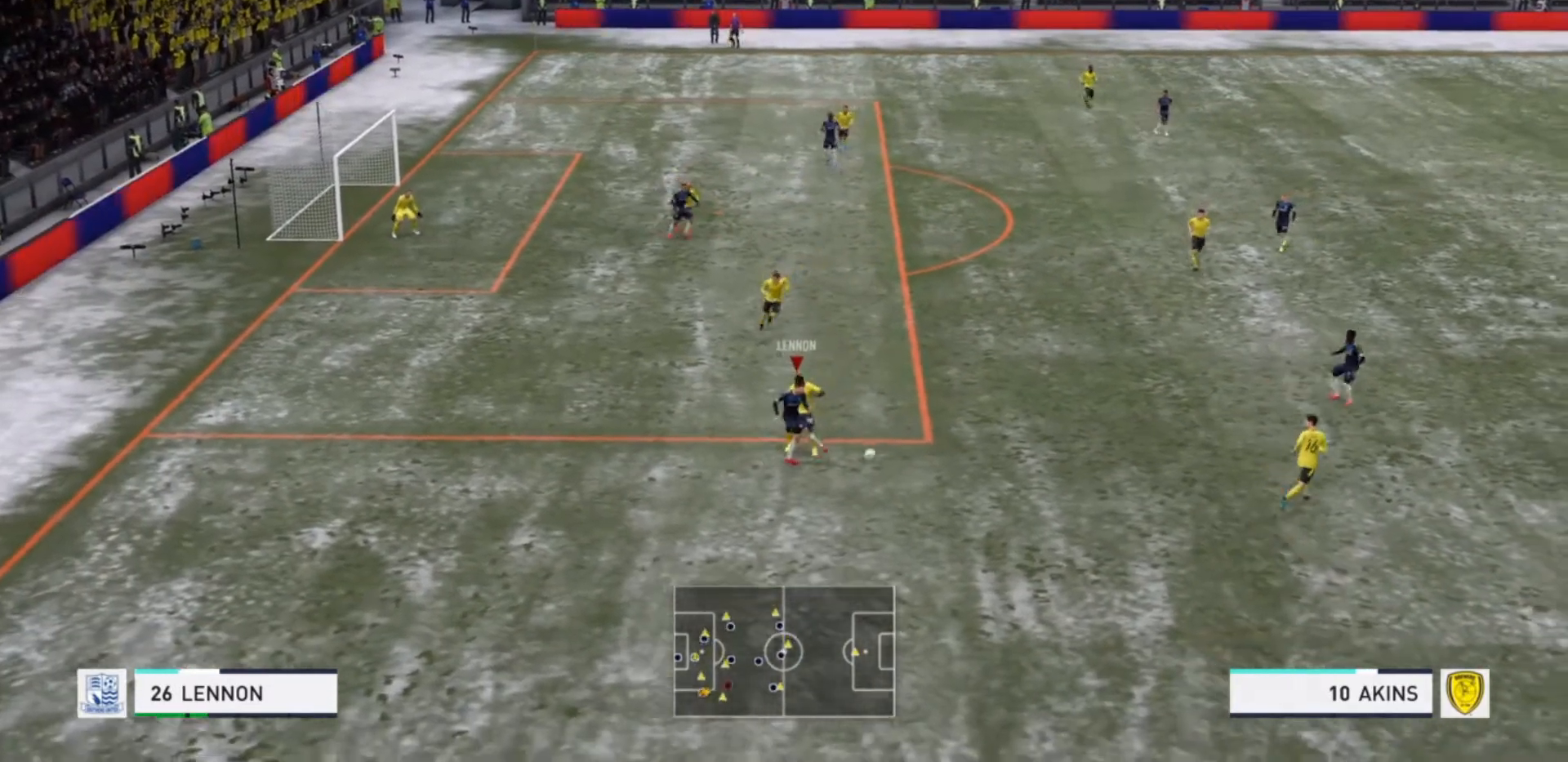
{"buttons": [], "left_stick": "up", "right_stick": "center", "events": [[133, "left_stick", "up-right"], [400, "left_stick", "up"]]}
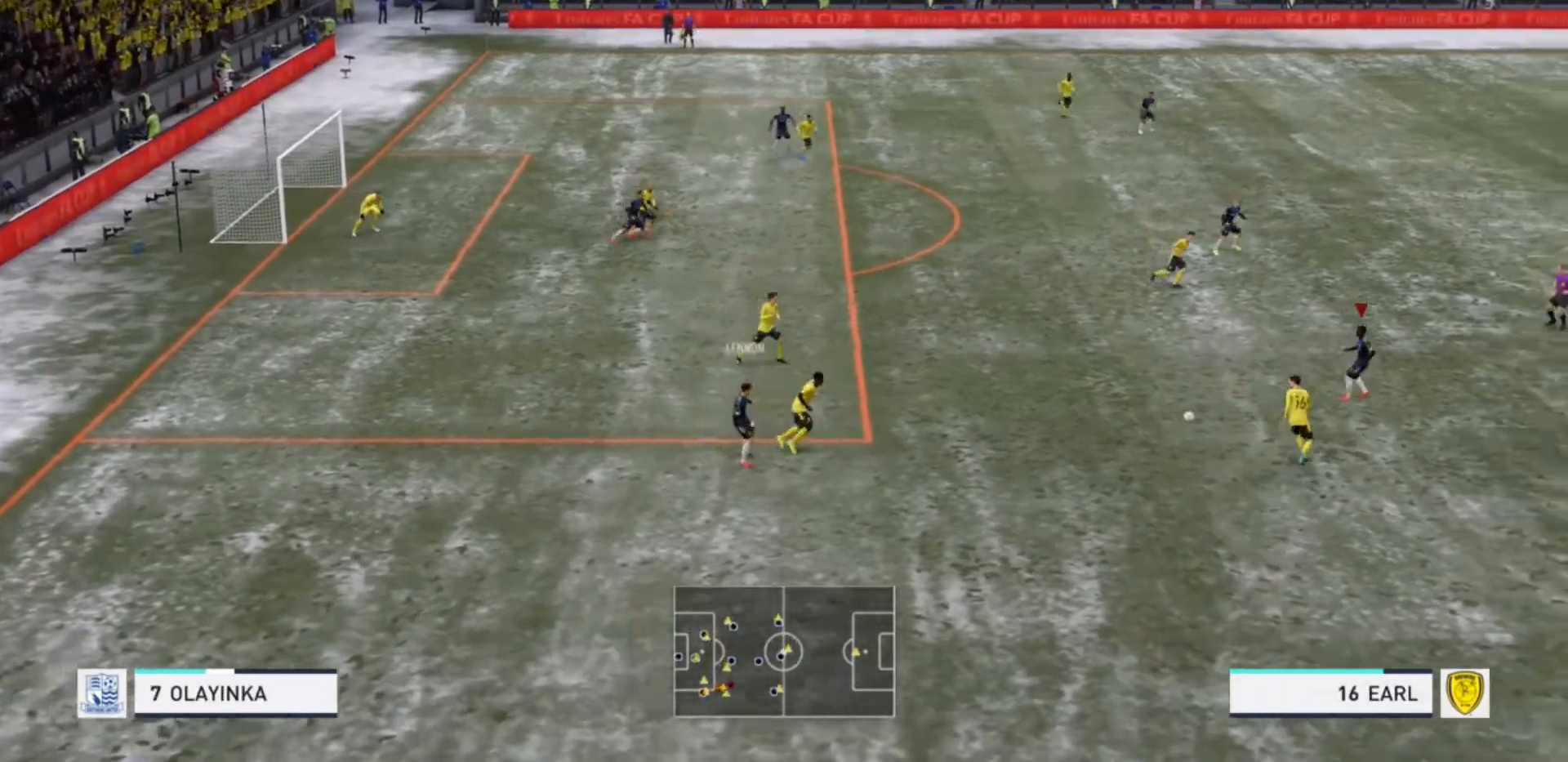
{"buttons": ["L2"], "left_stick": "up-right", "right_stick": "center", "events": [[100, "L2", "down"], [400, "left_stick", "up-right"]]}
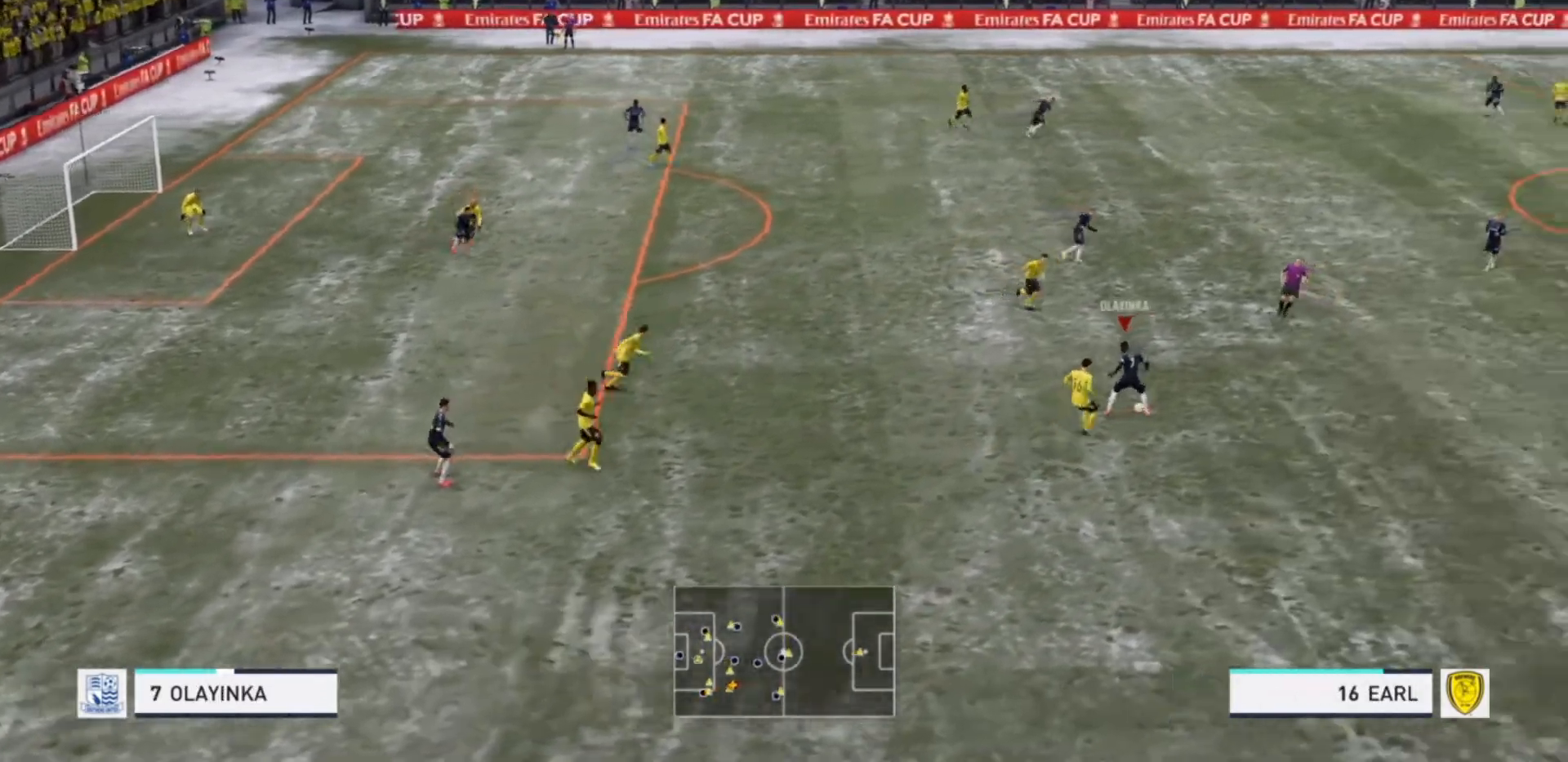
{"buttons": ["L2"], "left_stick": "up-right", "right_stick": "center", "events": [[200, "CROSS", "down"], [333, "CROSS", "up"]]}
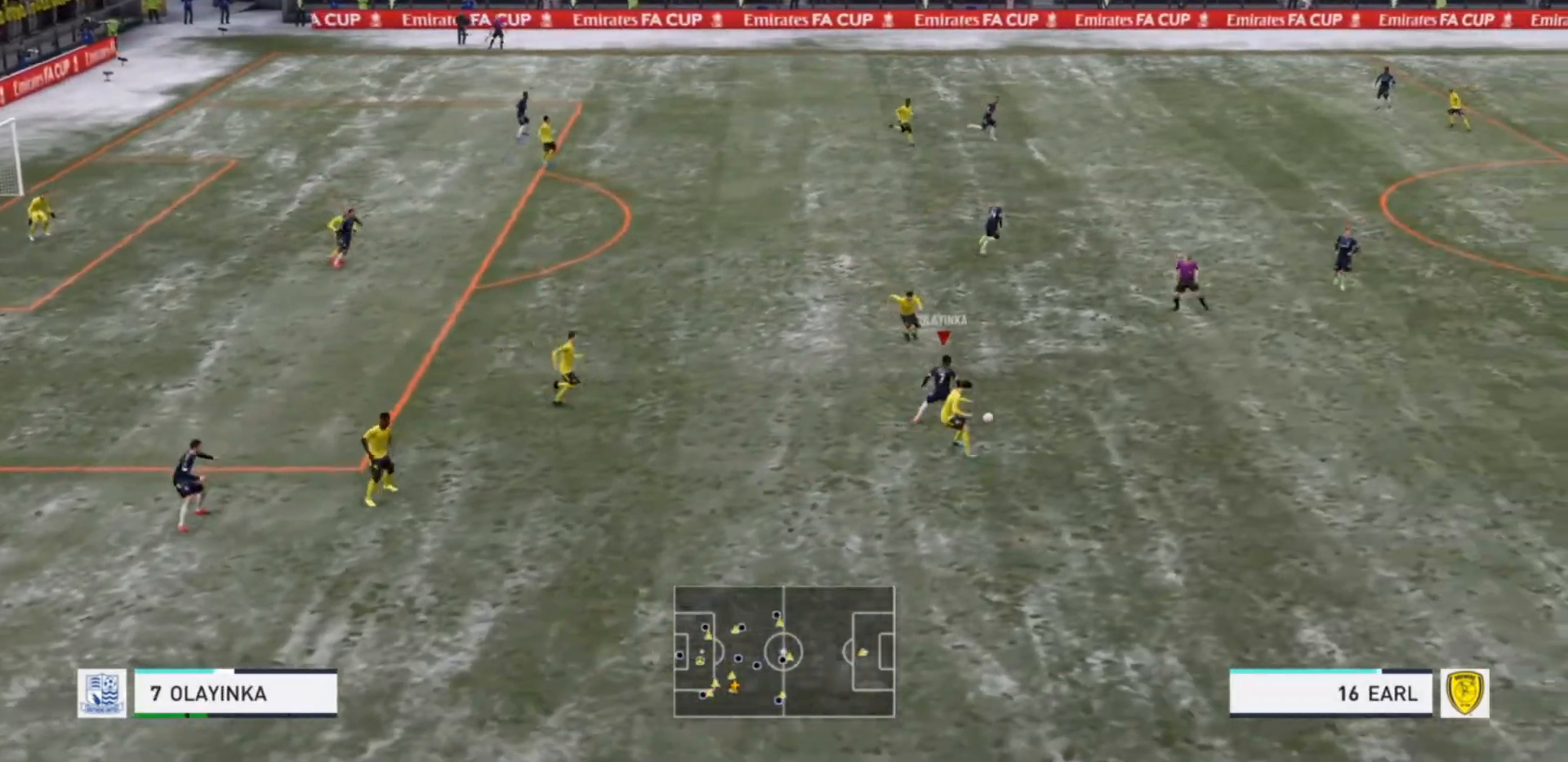
{"buttons": [], "left_stick": "up-right", "right_stick": "center", "events": [[100, "L2", "up"]]}
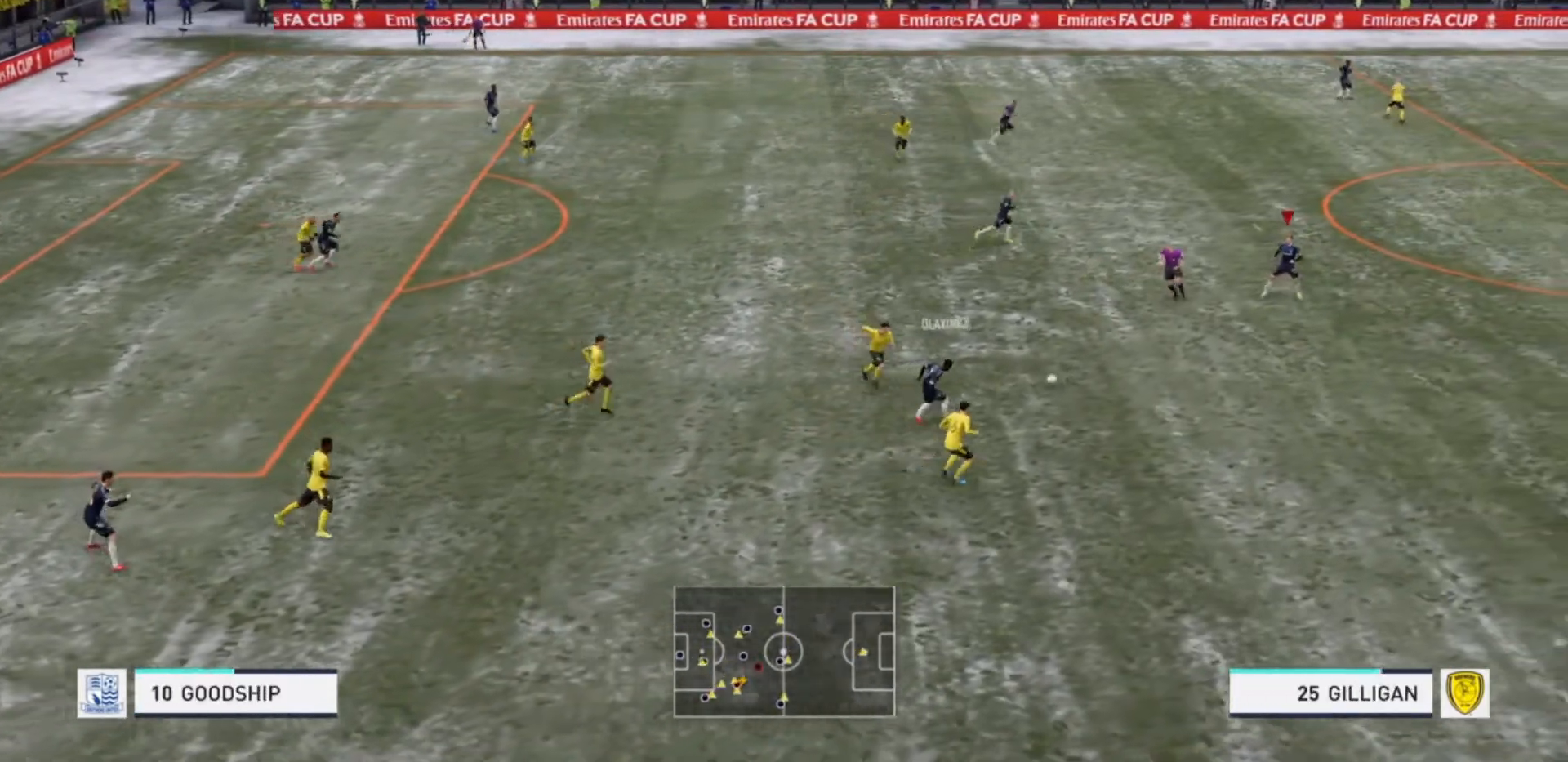
{"buttons": [], "left_stick": "up", "right_stick": "center", "events": [[133, "left_stick", "center"], [367, "left_stick", "up"]]}
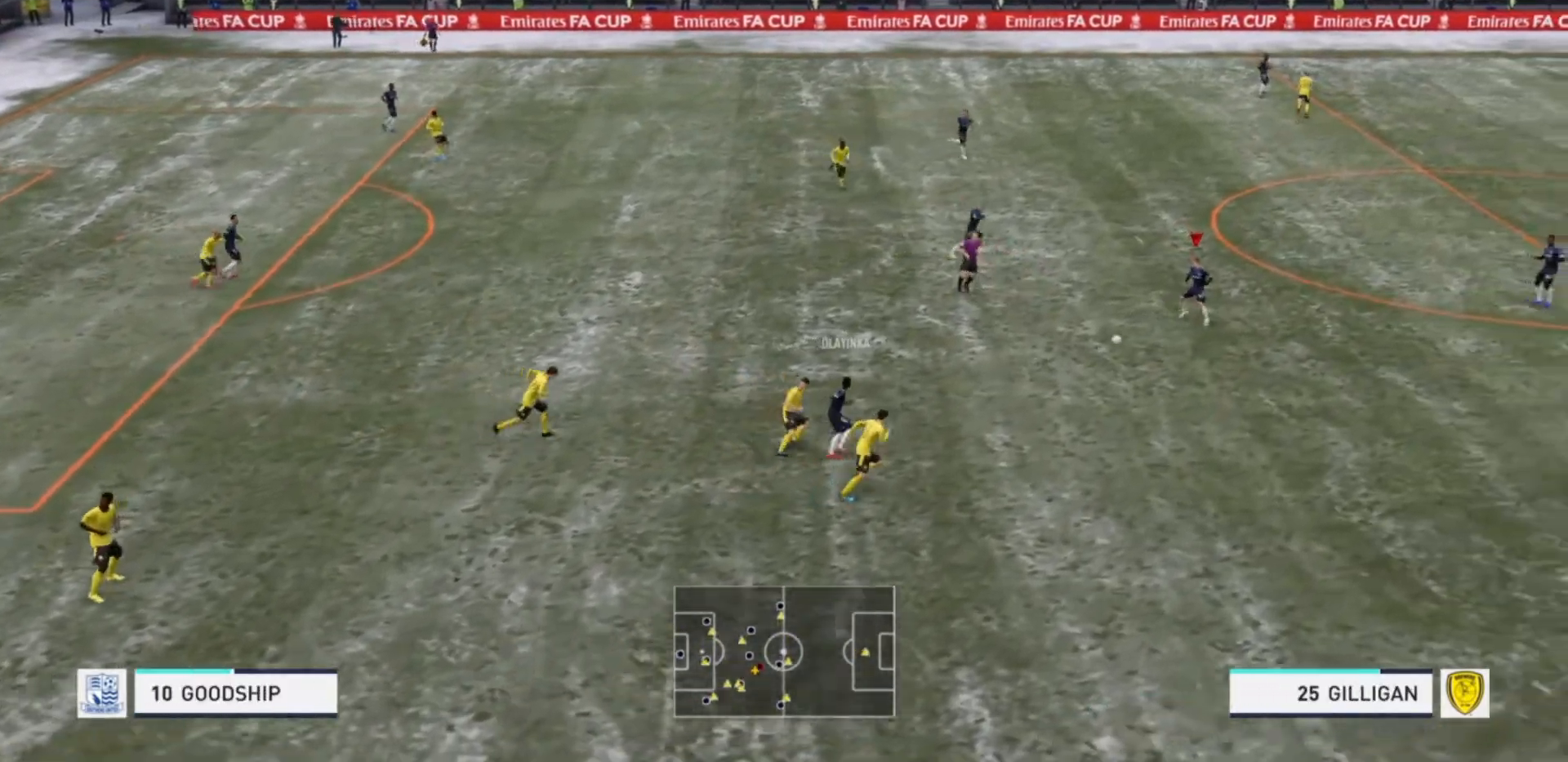
{"buttons": [], "left_stick": "up-right", "right_stick": "center", "events": [[67, "TRIANGLE", "down"], [200, "TRIANGLE", "up"], [233, "left_stick", "up-right"]]}
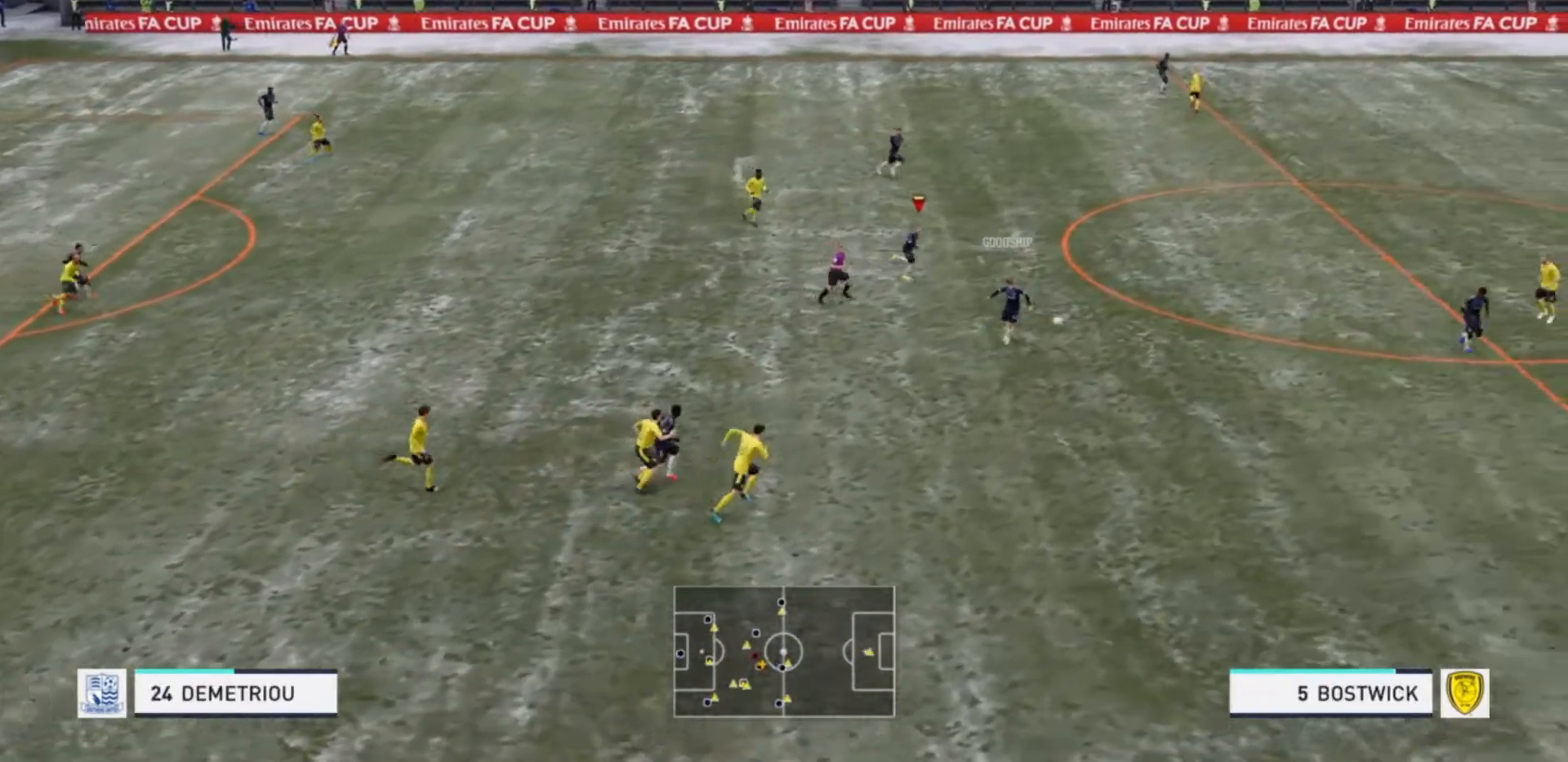
{"buttons": [], "left_stick": "up-right", "right_stick": "center", "events": []}
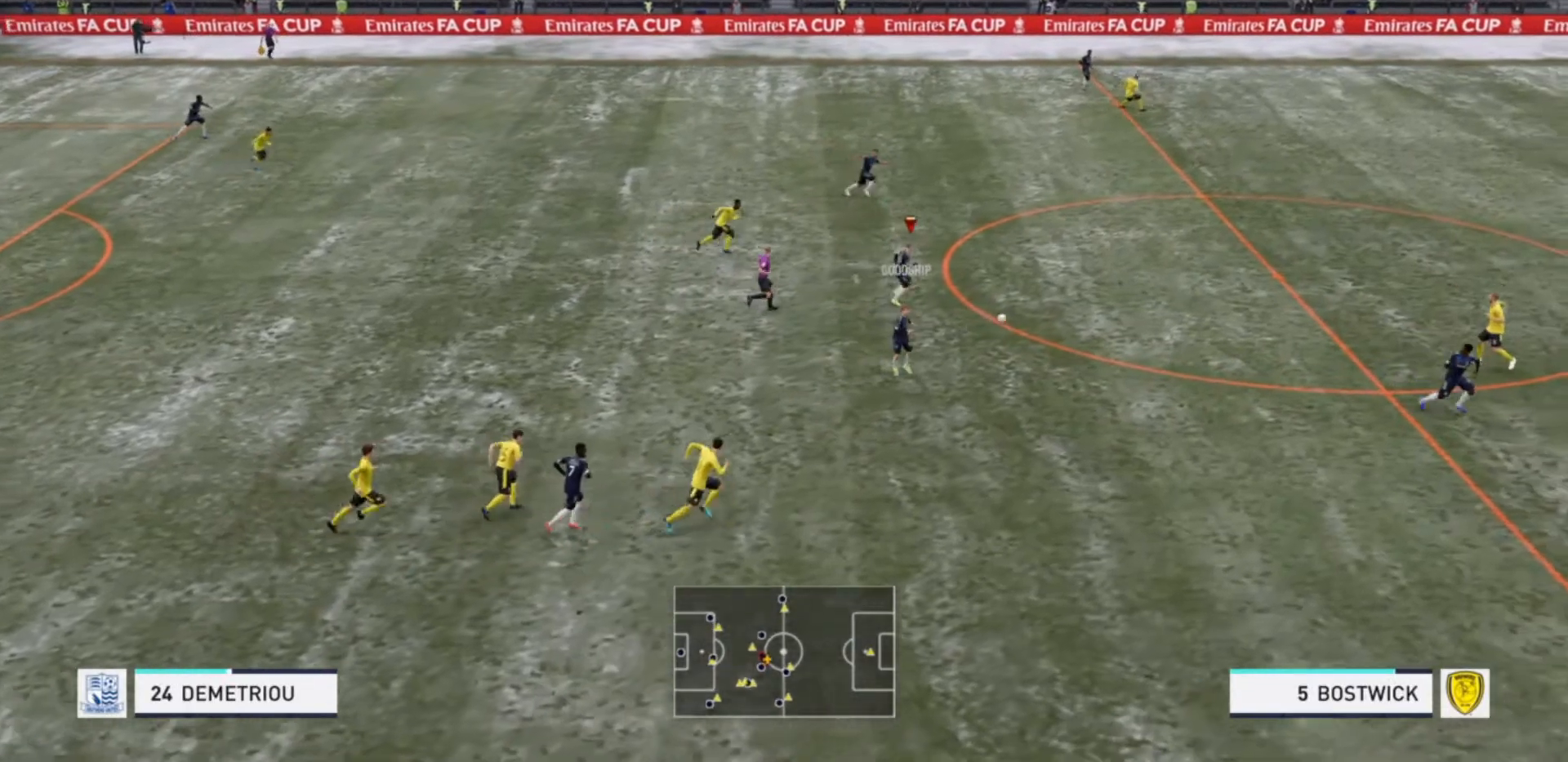
{"buttons": [], "left_stick": "right", "right_stick": "center", "events": [[400, "left_stick", "right"]]}
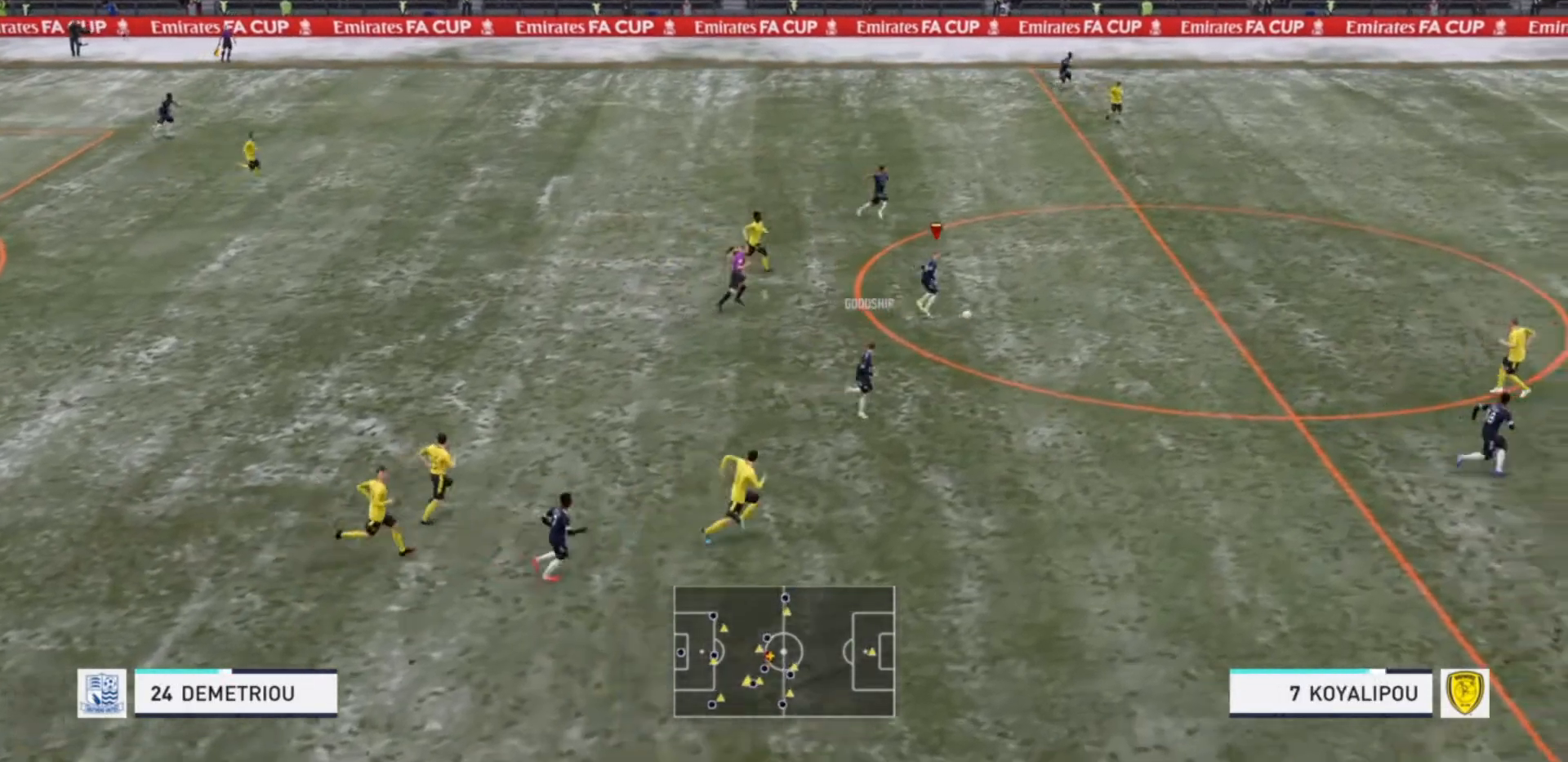
{"buttons": [], "left_stick": "right", "right_stick": "center", "events": [[133, "R2", "down"], [500, "R2", "up"]]}
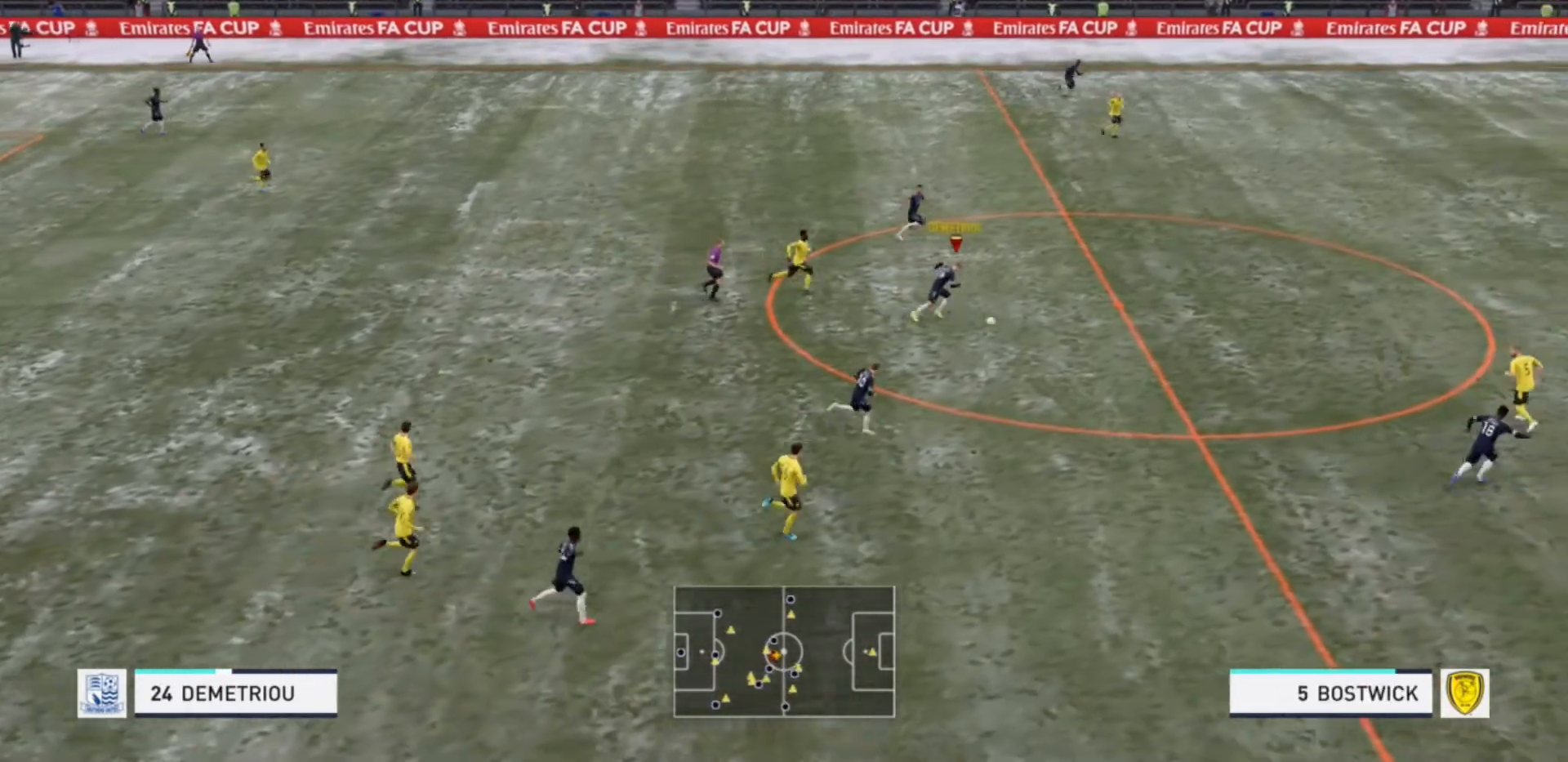
{"buttons": [], "left_stick": "right", "right_stick": "center", "events": []}
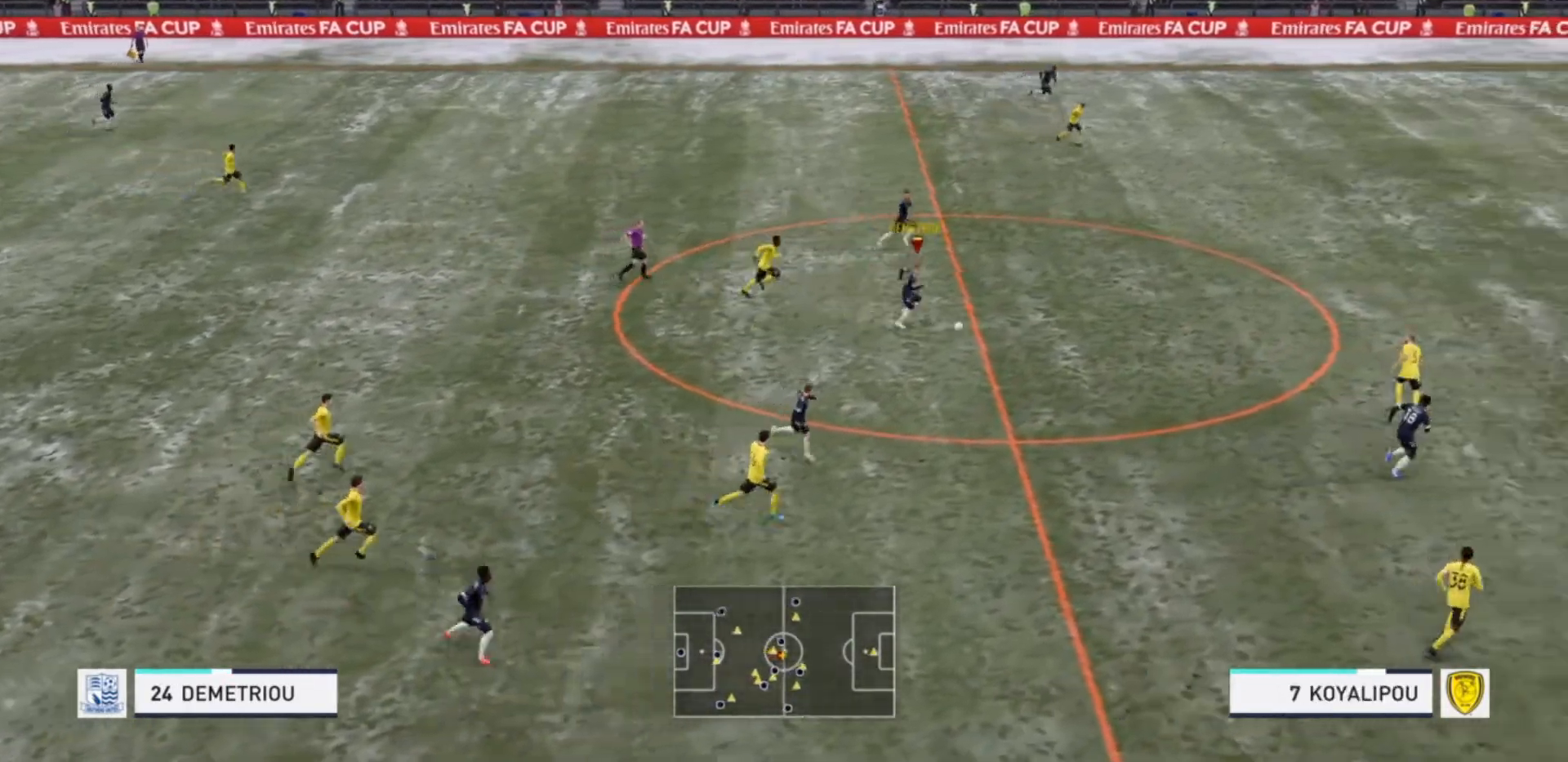
{"buttons": [], "left_stick": "right", "right_stick": "center", "events": [[300, "right_stick", "left"], [367, "right_stick", "center"]]}
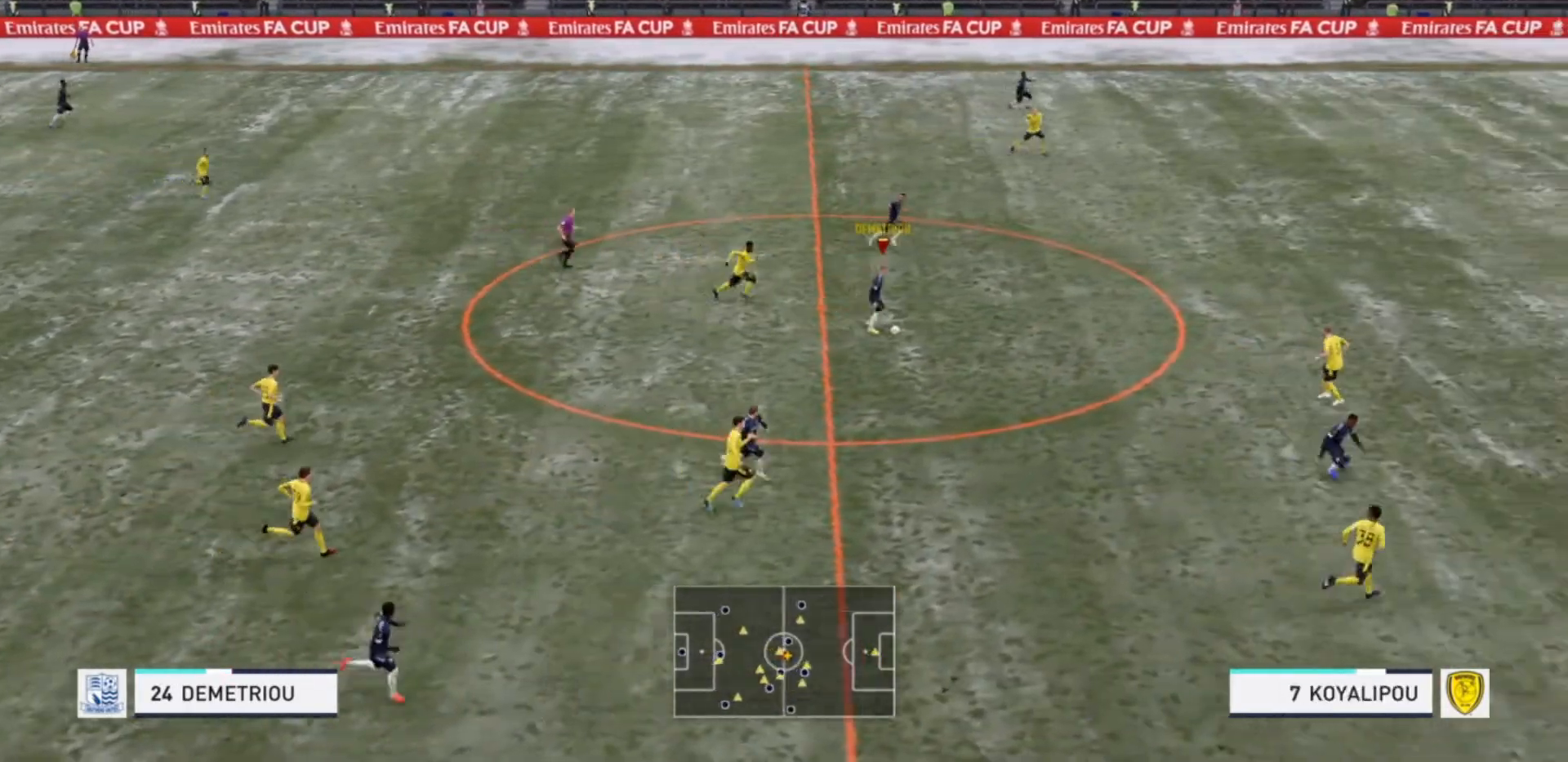
{"buttons": [], "left_stick": "right", "right_stick": "center", "events": []}
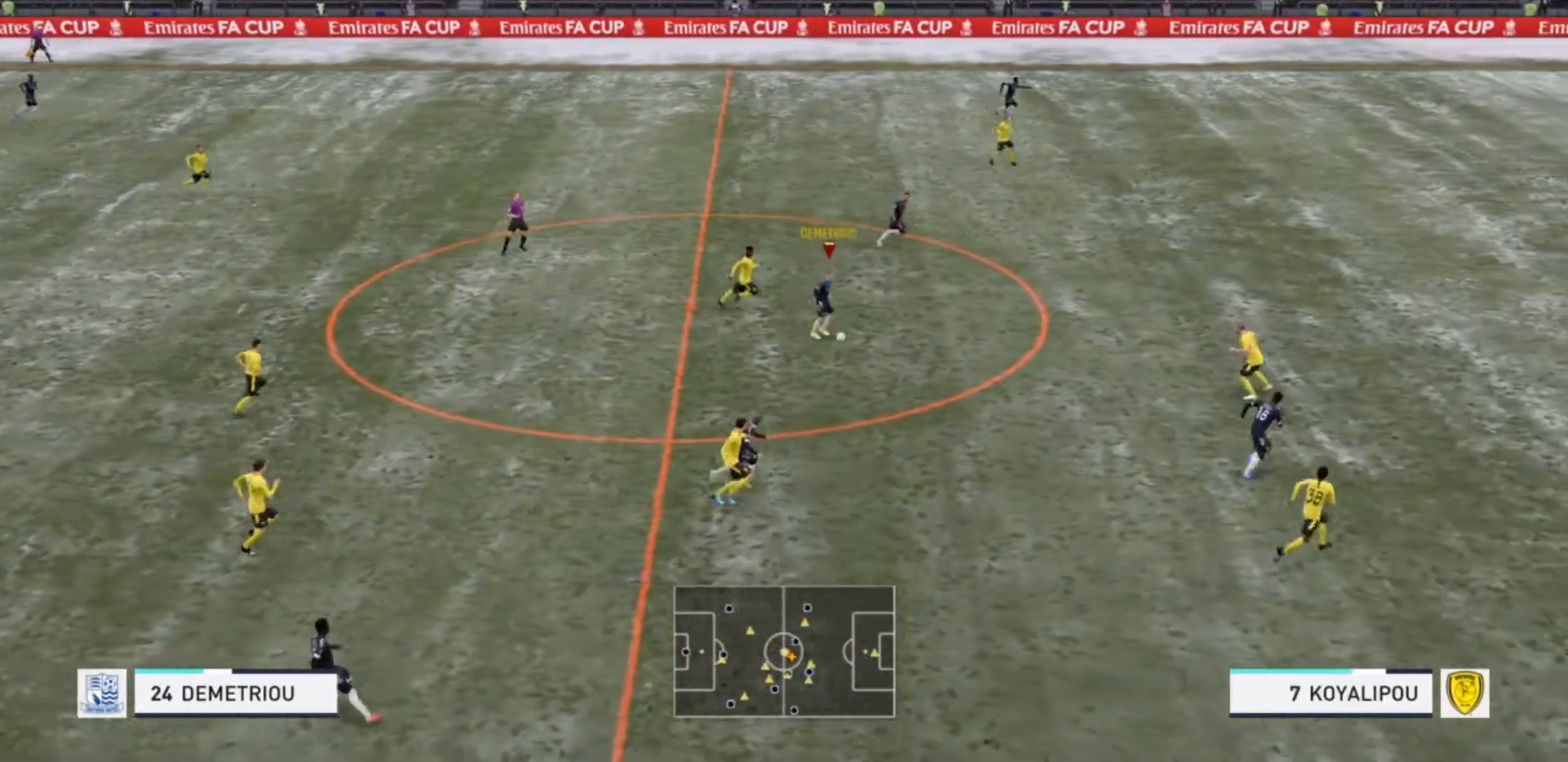
{"buttons": [], "left_stick": "right", "right_stick": "center", "events": [[167, "TRIANGLE", "down"], [433, "TRIANGLE", "up"]]}
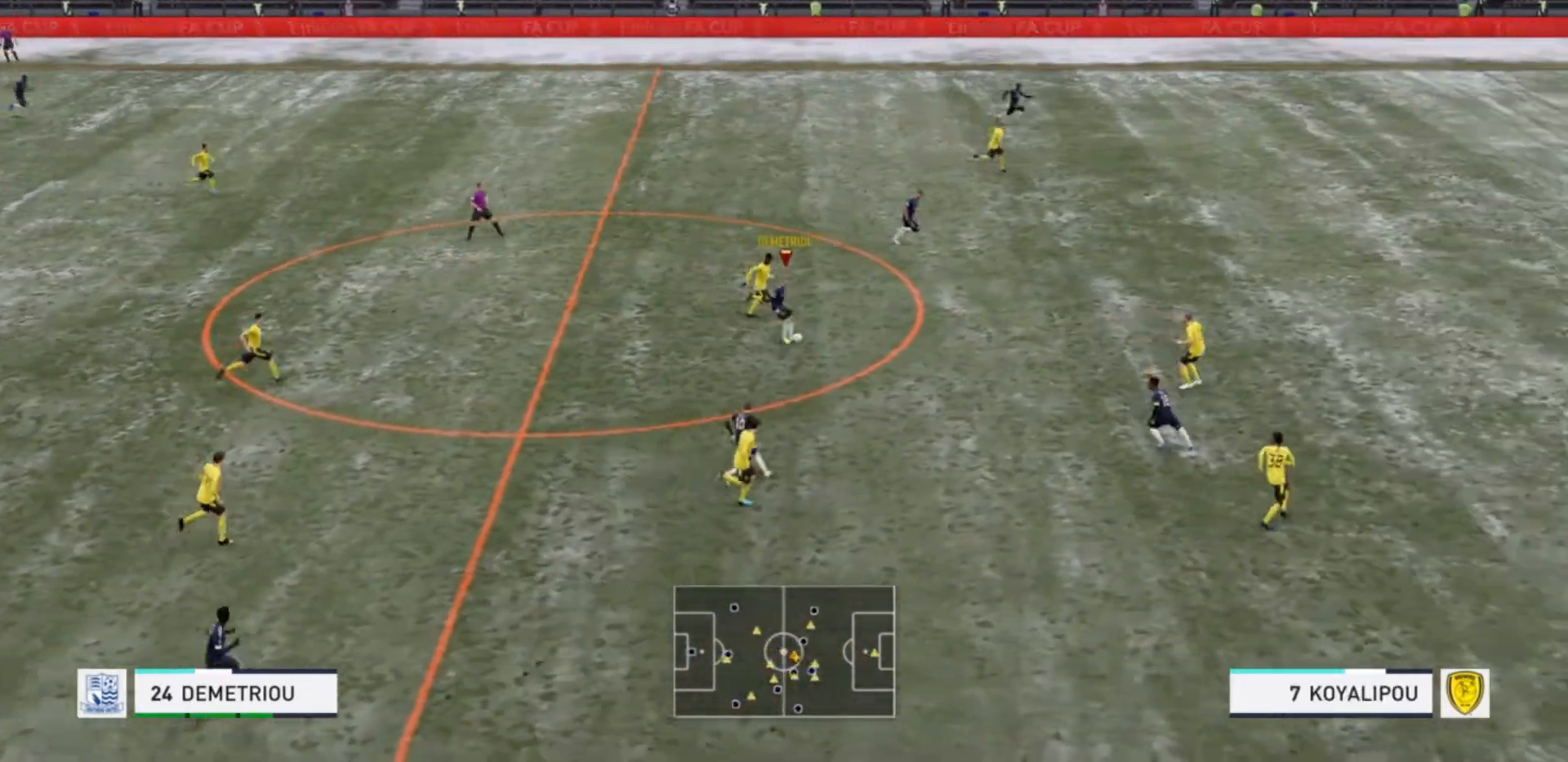
{"buttons": ["R2"], "left_stick": "right", "right_stick": "center"}
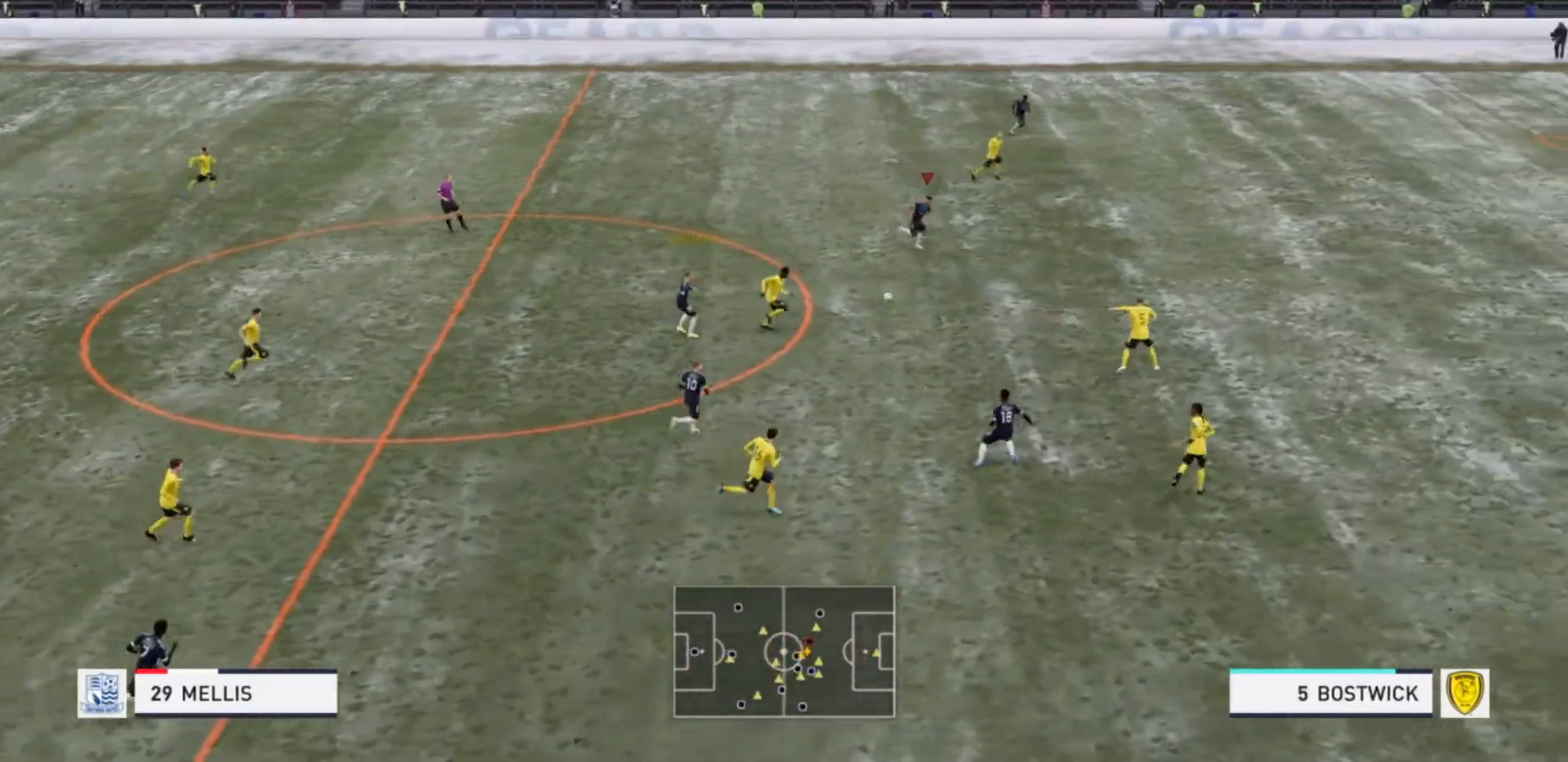
{"buttons": ["R2"], "left_stick": "right", "right_stick": "center", "events": []}
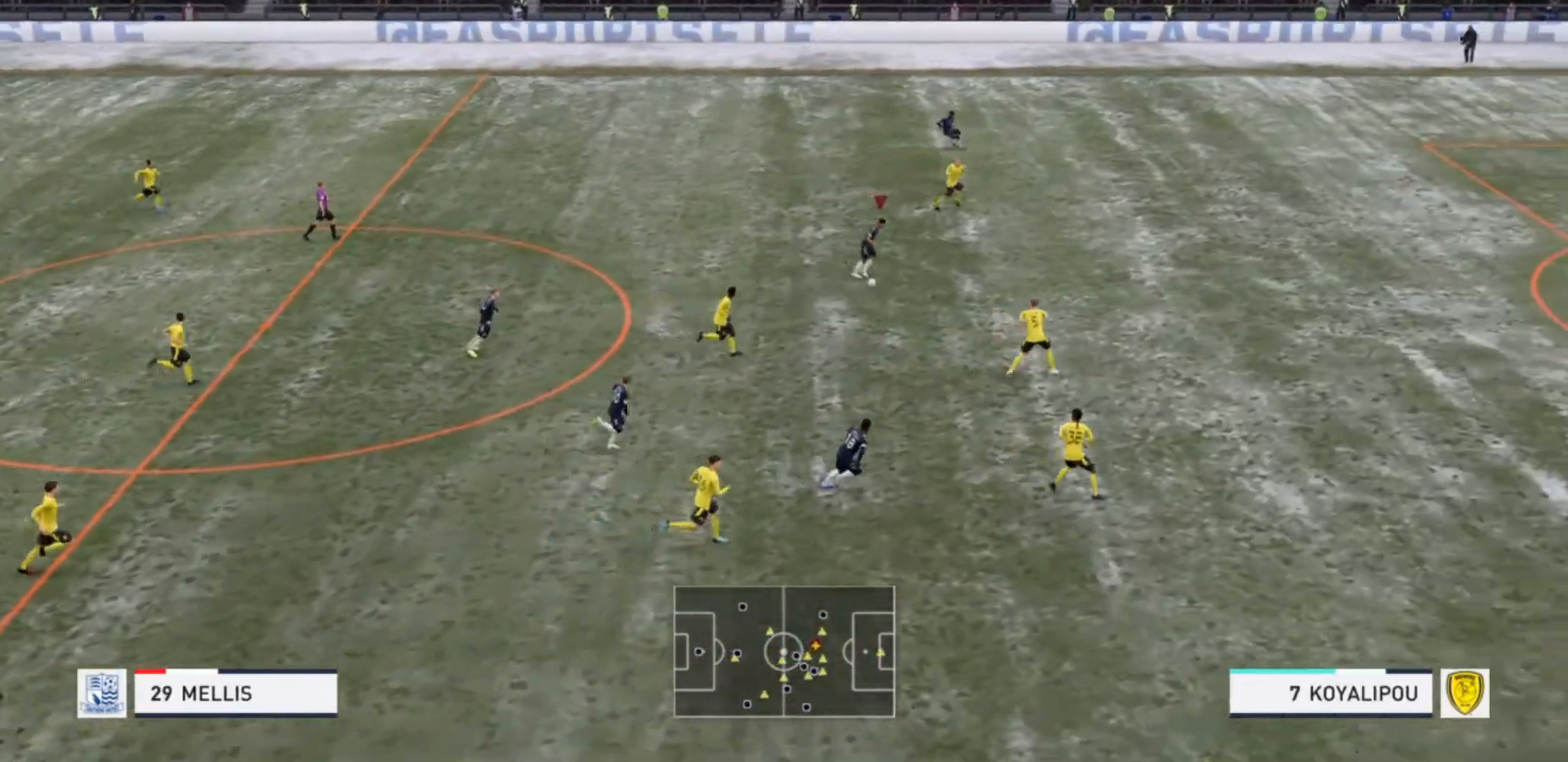
{"buttons": [], "left_stick": "right", "right_stick": "center", "events": [[300, "right_stick", "left"], [367, "R2", "up"], [367, "right_stick", "center"]]}
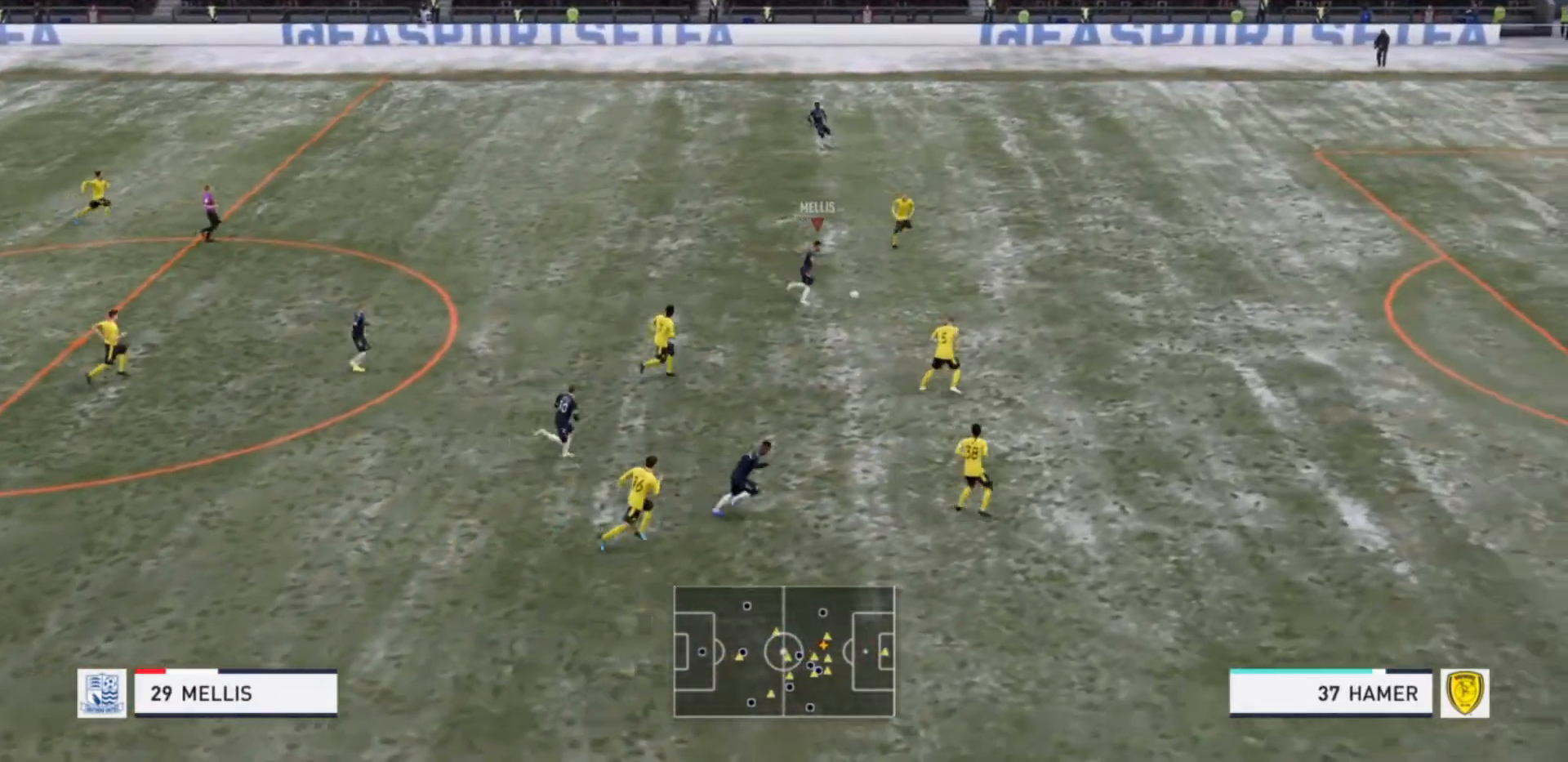
{"buttons": [], "left_stick": "up-right", "right_stick": "center", "events": [[67, "TRIANGLE", "down"], [100, "left_stick", "up-right"], [267, "TRIANGLE", "up"]]}
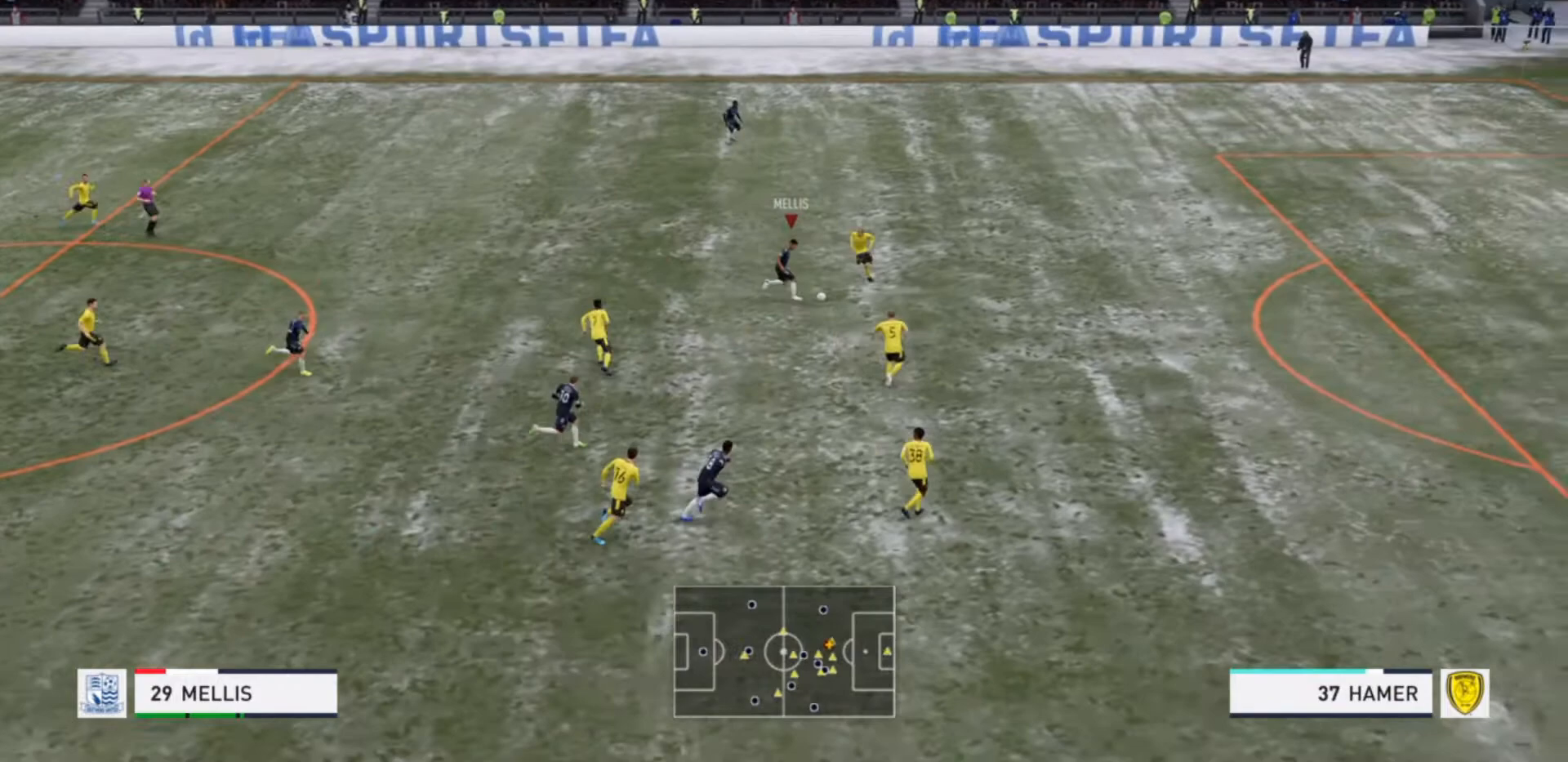
{"buttons": [], "left_stick": "right", "right_stick": "center", "events": [[133, "left_stick", "up"], [233, "left_stick", "center"], [467, "left_stick", "right"]]}
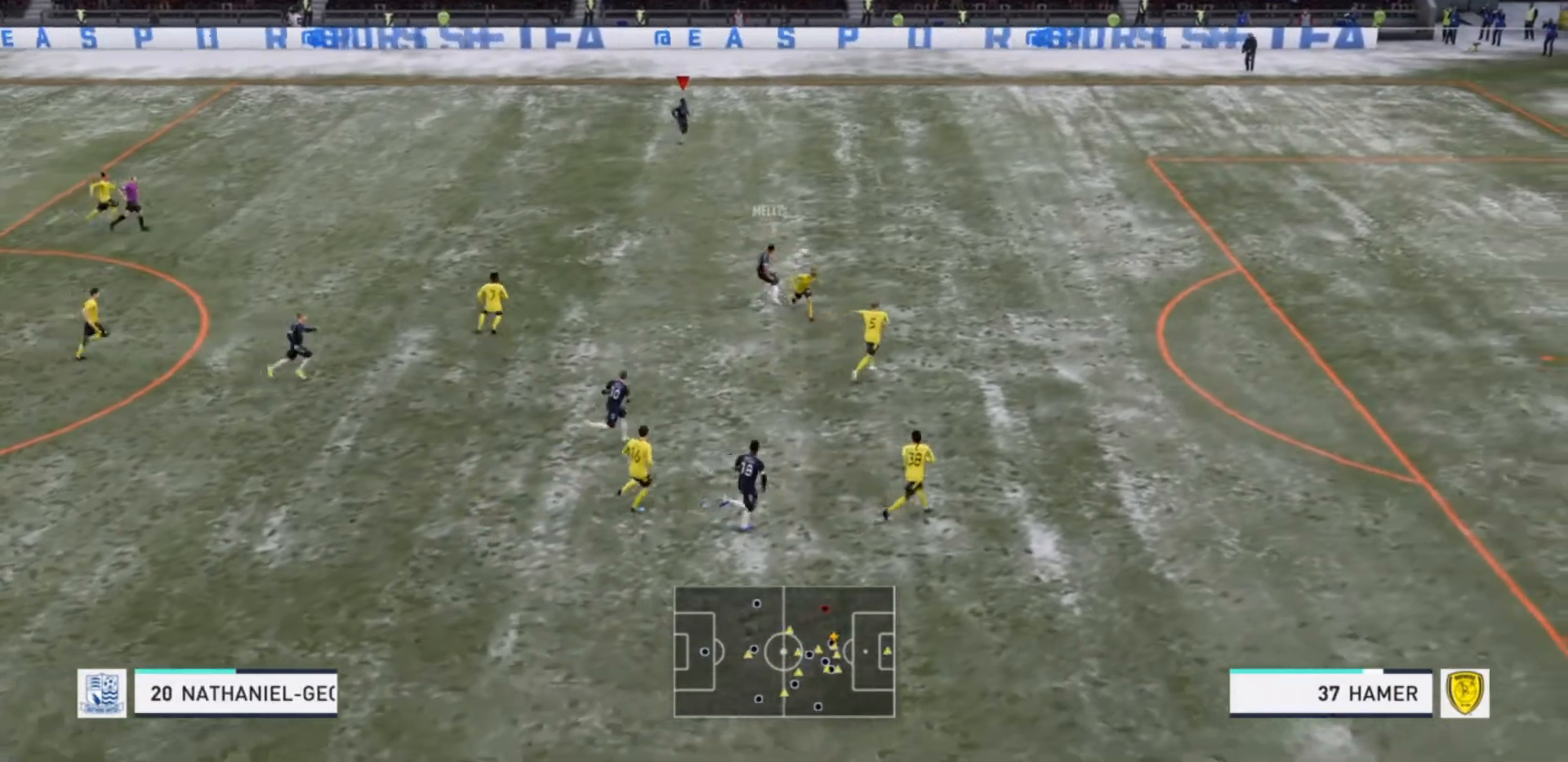
{"buttons": ["R2"], "left_stick": "right", "right_stick": "center", "events": [[33, "R2", "down"]]}
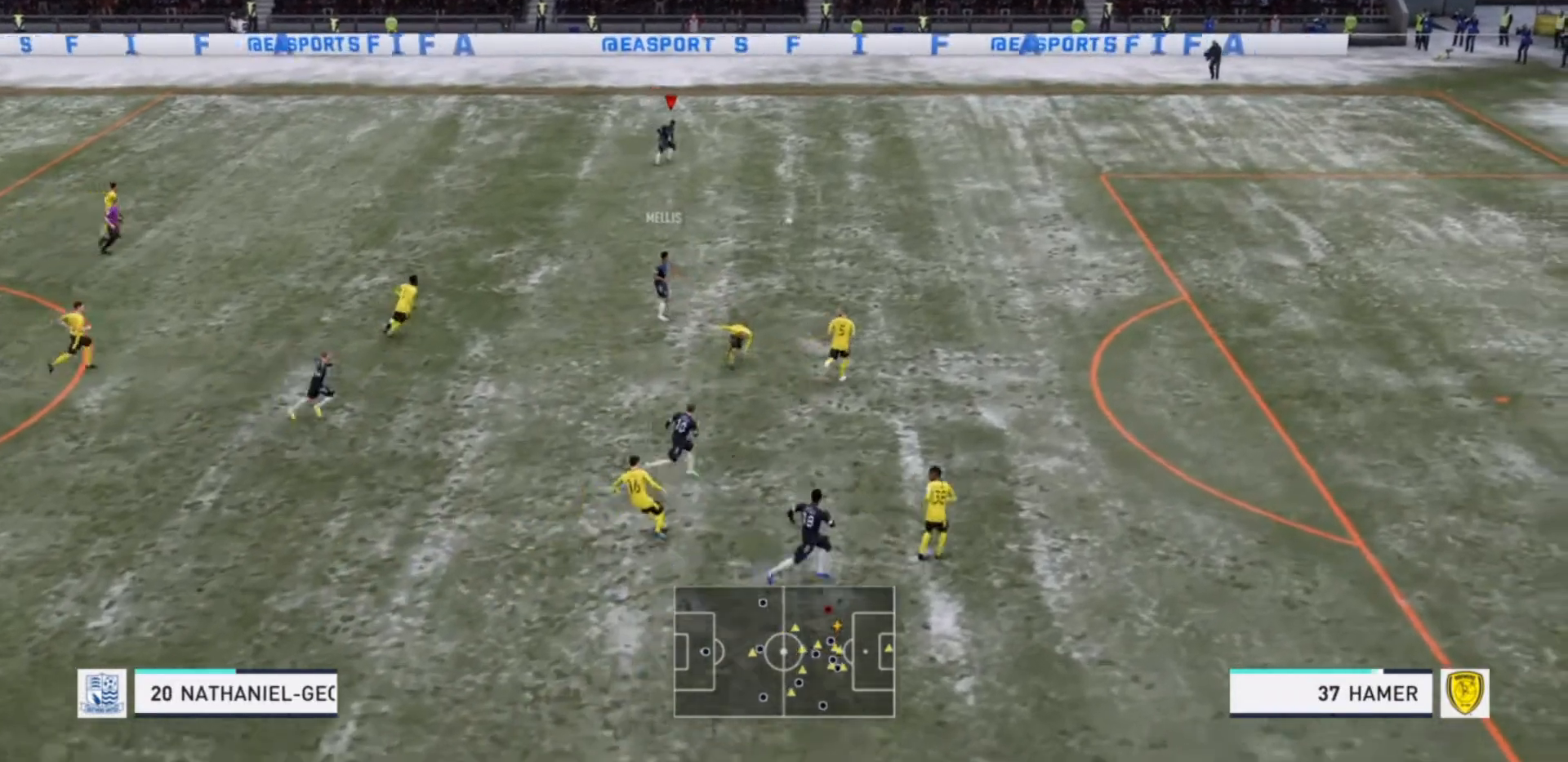
{"buttons": ["R2"], "left_stick": "right", "right_stick": "center", "events": []}
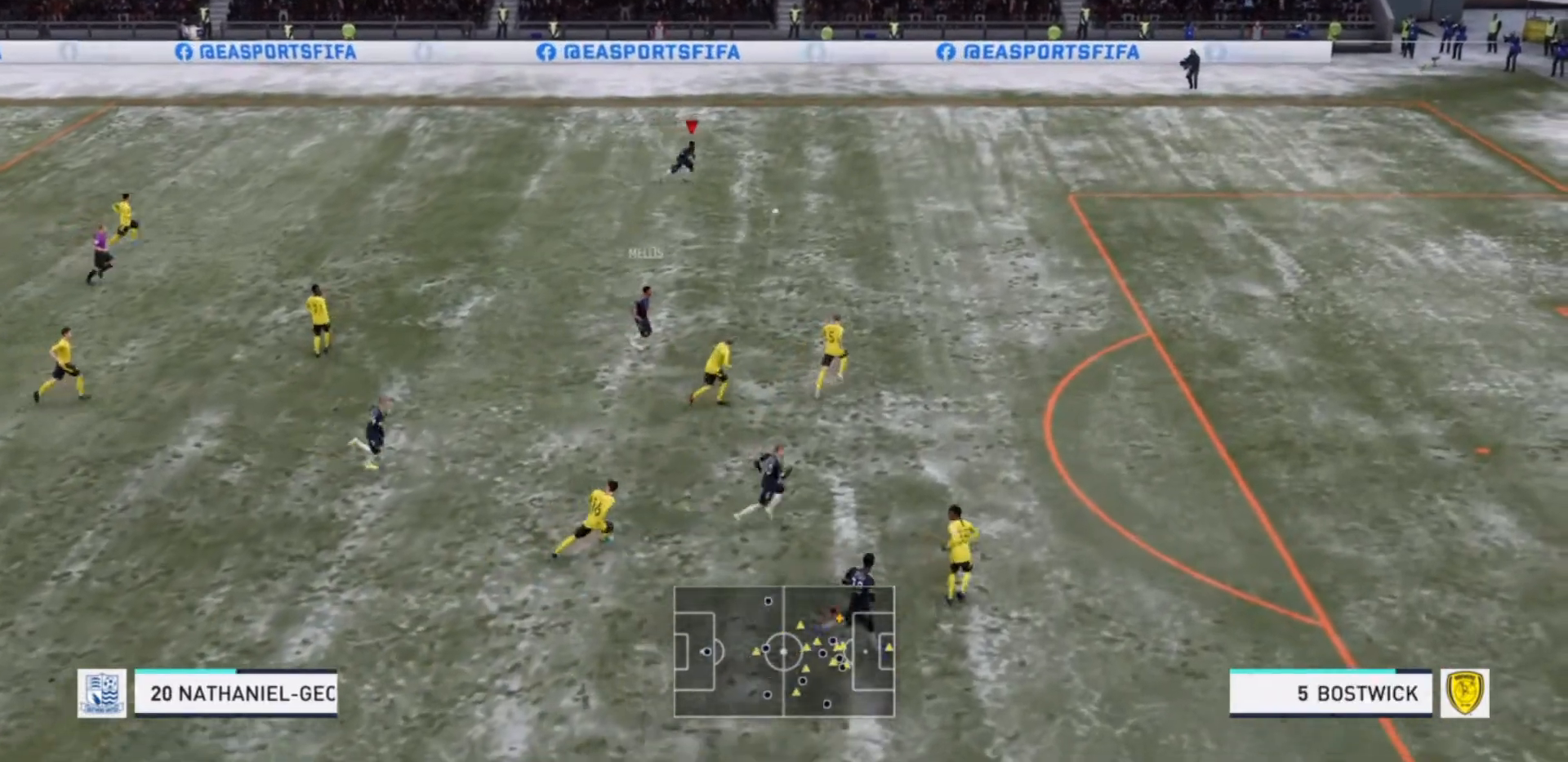
{"buttons": ["R2"], "left_stick": "right", "right_stick": "center", "events": []}
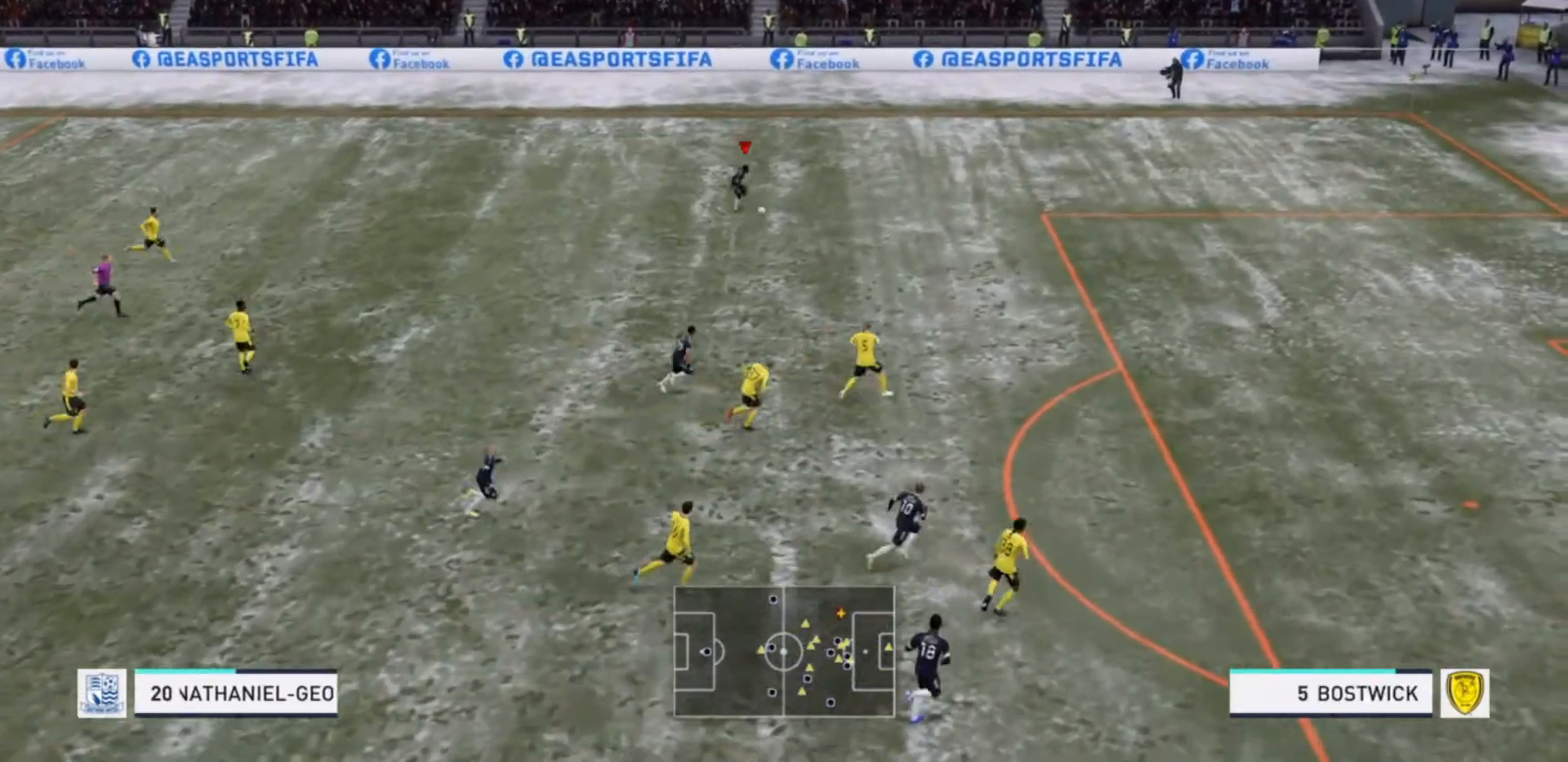
{"buttons": ["R2"], "left_stick": "right", "right_stick": "center", "events": []}
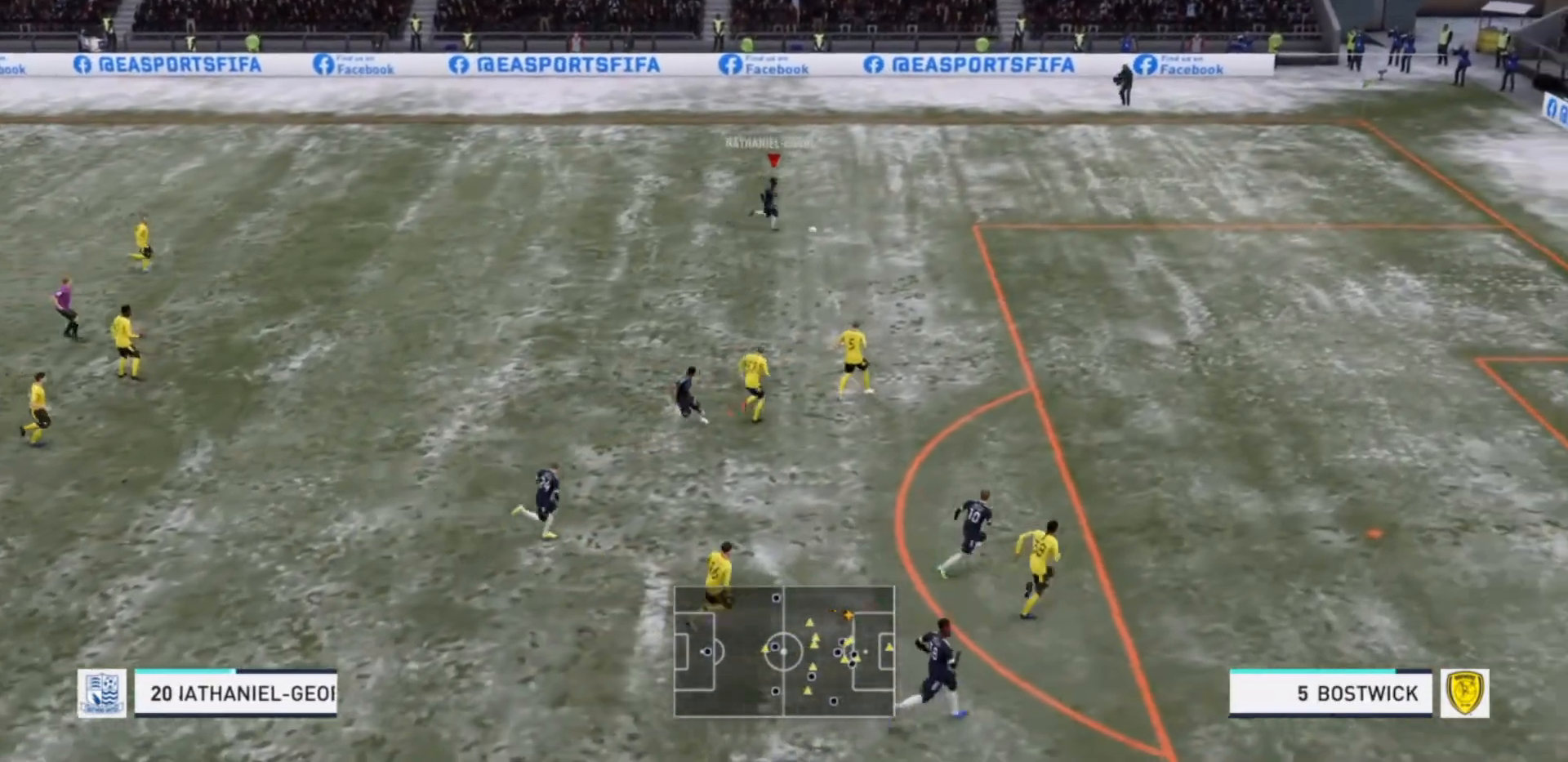
{"buttons": [], "left_stick": "right", "right_stick": "center", "events": [[367, "R2", "up"]]}
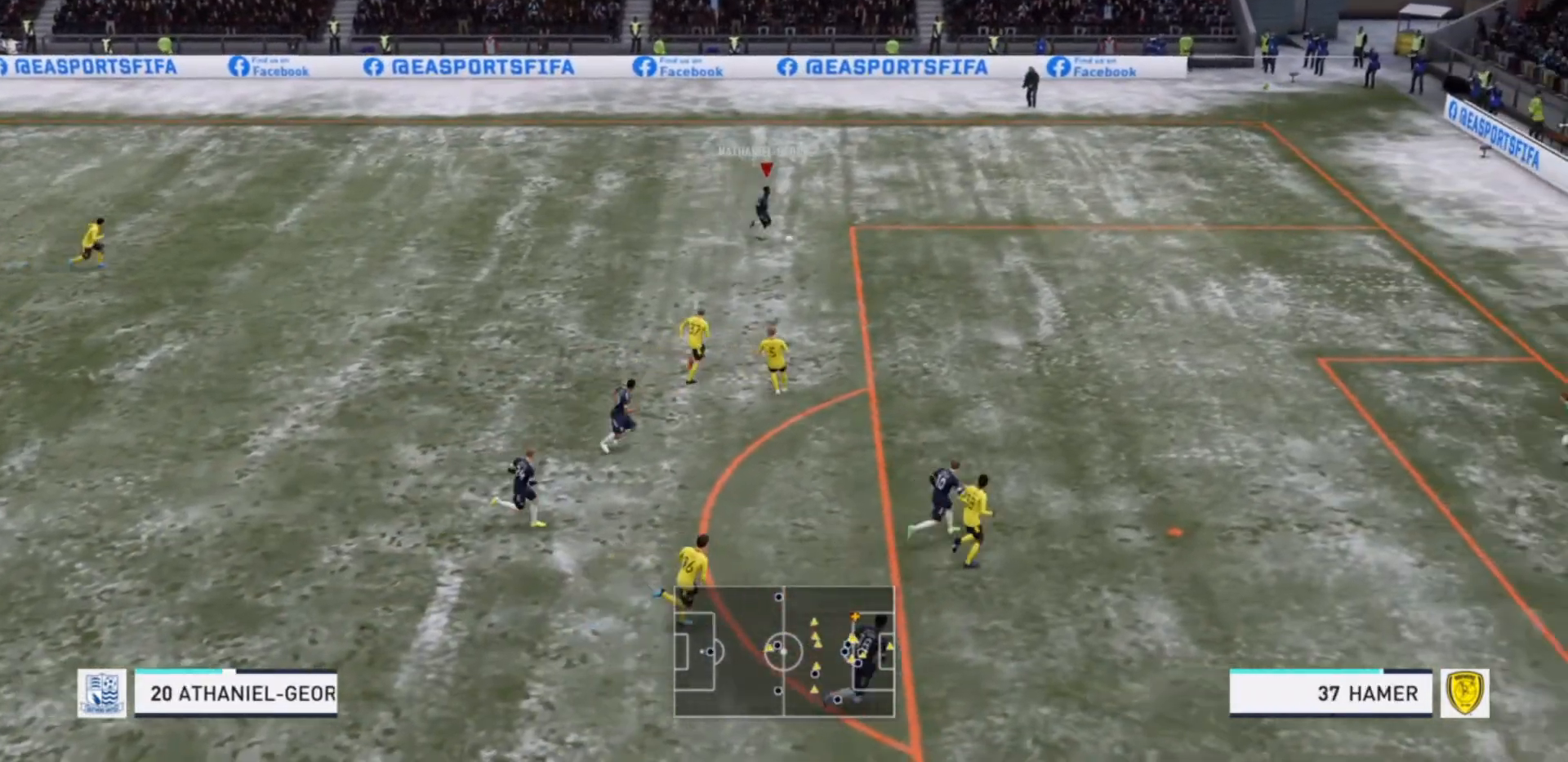
{"buttons": ["SQUARE", "L2"], "left_stick": "down-right", "right_stick": "center", "events": [[267, "left_stick", "down-right"], [300, "L2", "down"], [300, "SQUARE", "down"]]}
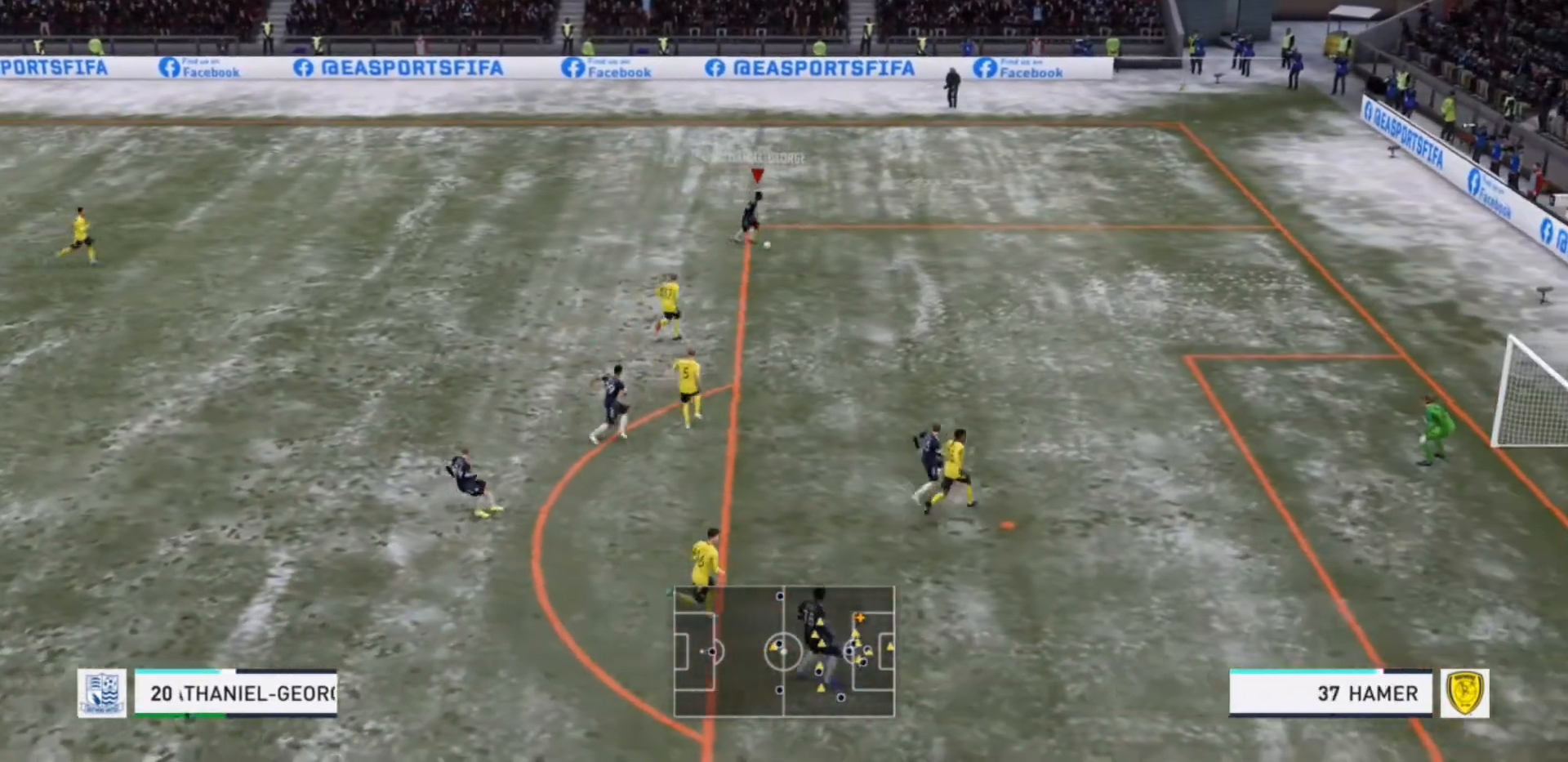
{"buttons": [], "left_stick": "down-right", "right_stick": "center", "events": [[67, "SQUARE", "up"], [133, "L2", "up"]]}
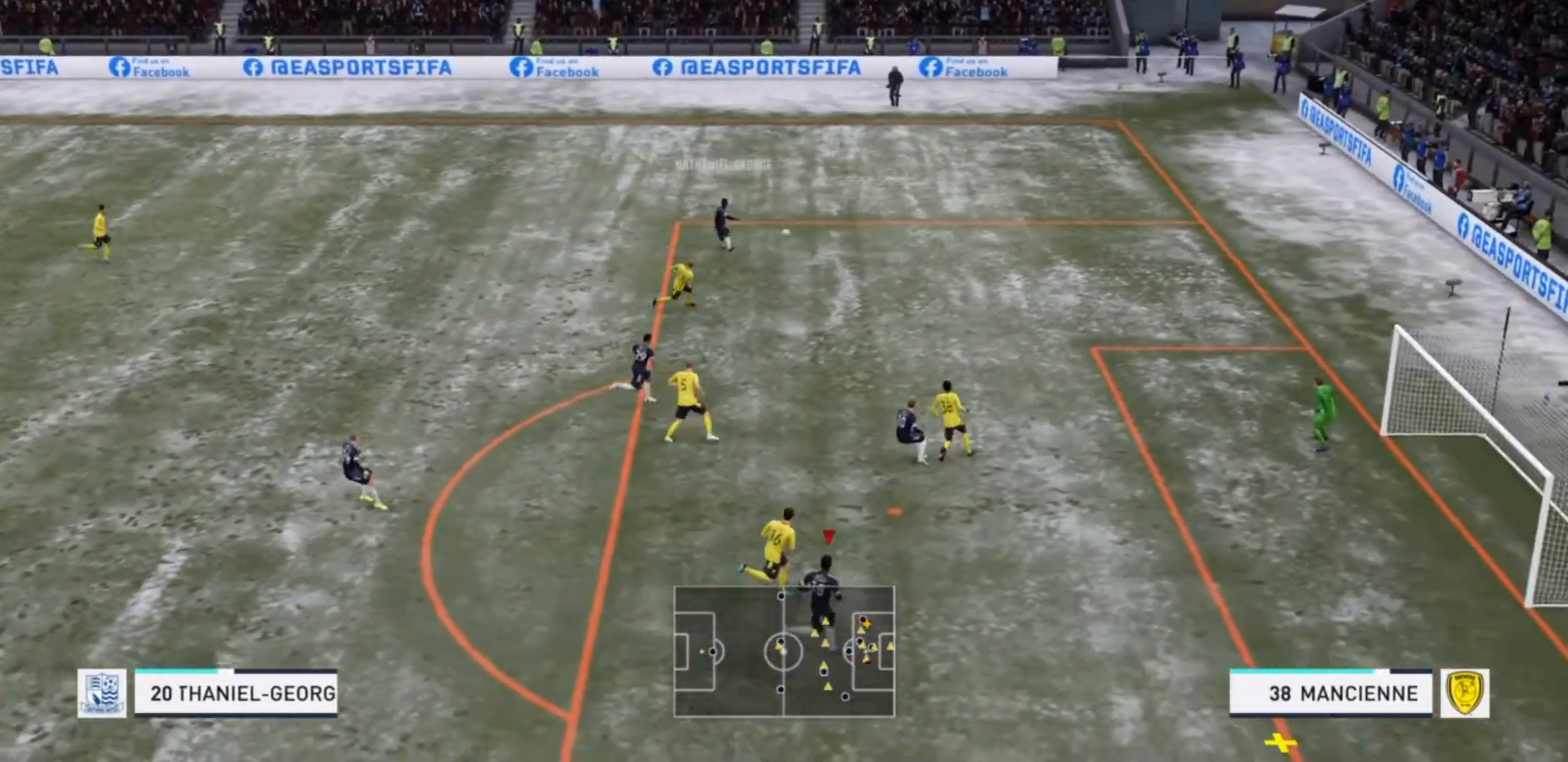
{"buttons": ["CIRCLE"], "left_stick": "right", "right_stick": "left"}
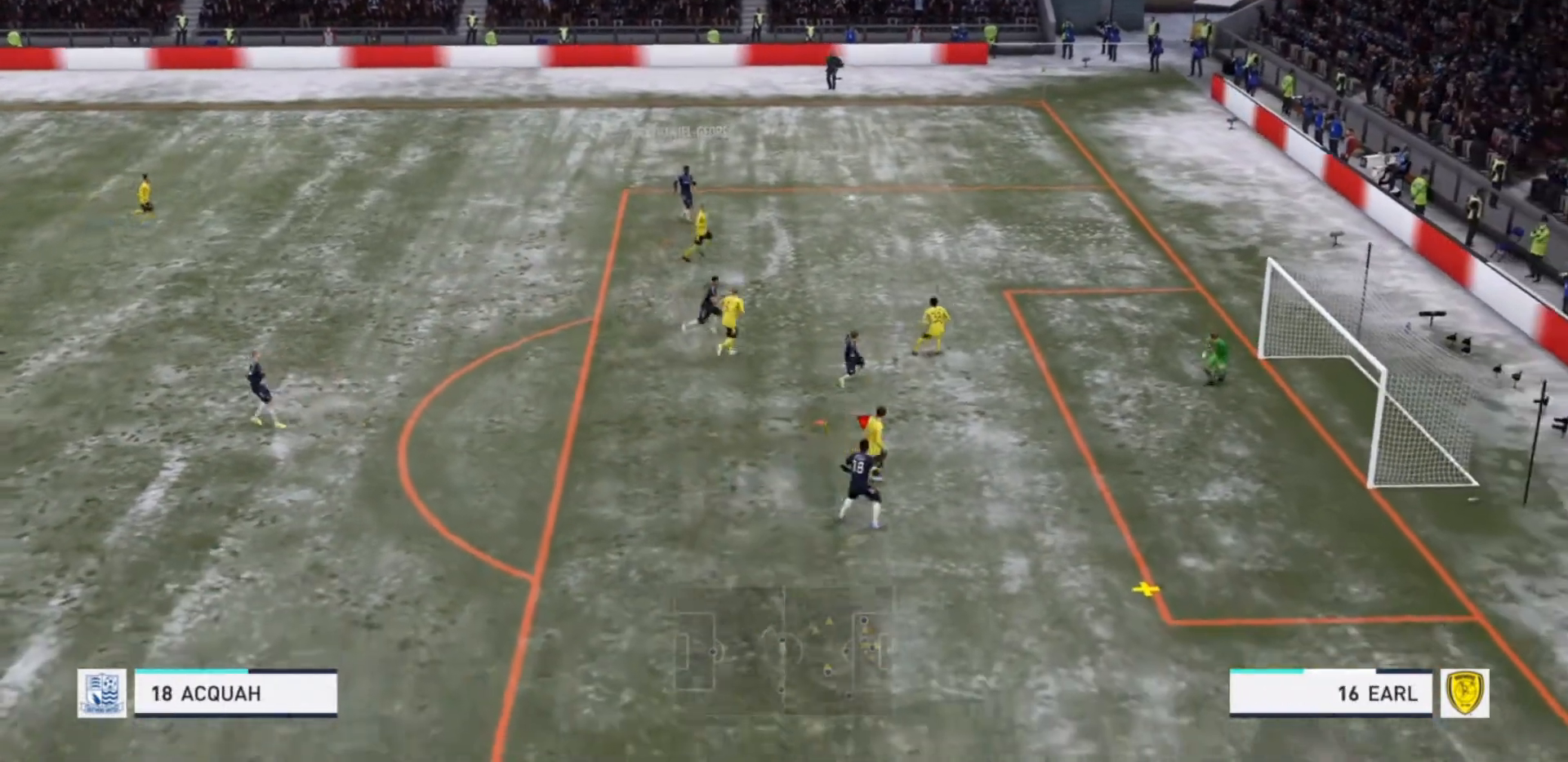
{"buttons": [], "left_stick": "up-right", "right_stick": "center", "events": [[67, "right_stick", "center"], [100, "left_stick", "up-right"], [133, "CIRCLE", "up"]]}